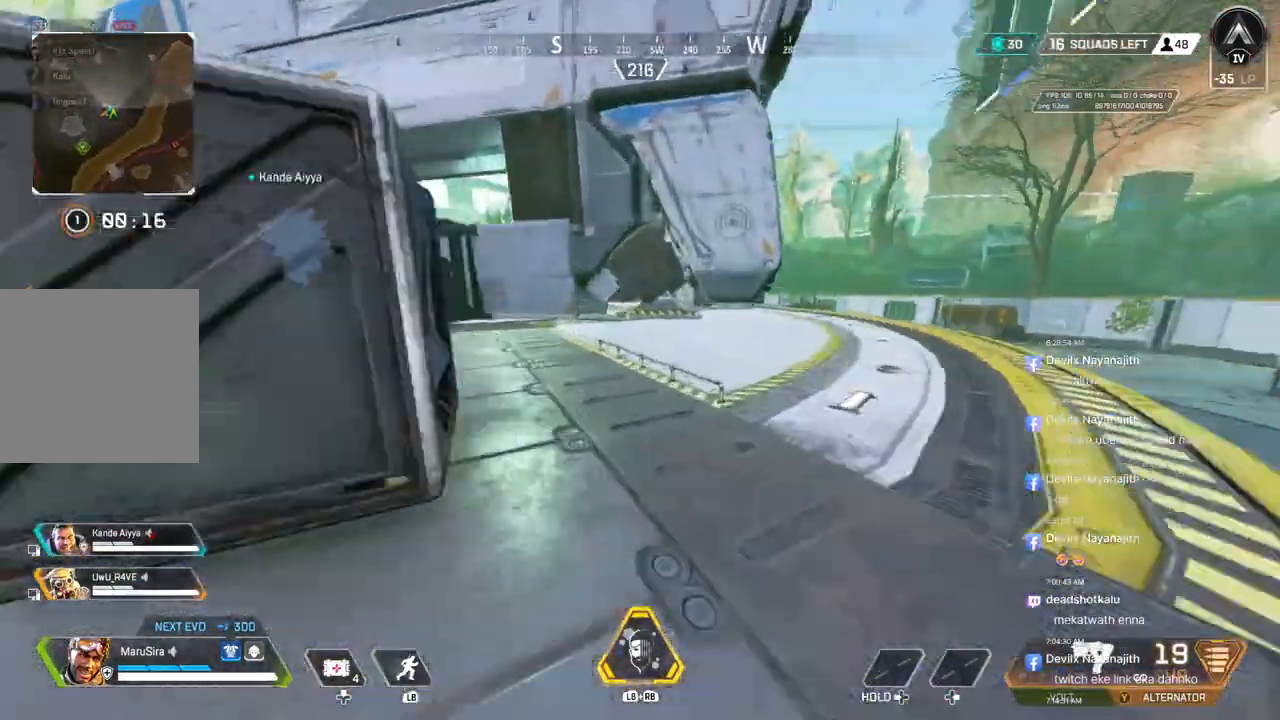
Gameplay with a controller (Xbox layout); each line is a JSON object with the inputs held at the frame after it. "events" lists button and stick changes between this image and that frame as [ms after this image, input, new state], when the widget could be followed in between. Not read: HOME.
{"buttons": [], "left_stick": "up-left", "right_stick": "center", "events": [[200, "A", "down"], [233, "B", "up"], [233, "right_stick", "left"], [300, "A", "up"], [400, "right_stick", "center"], [433, "left_stick", "up-left"]]}
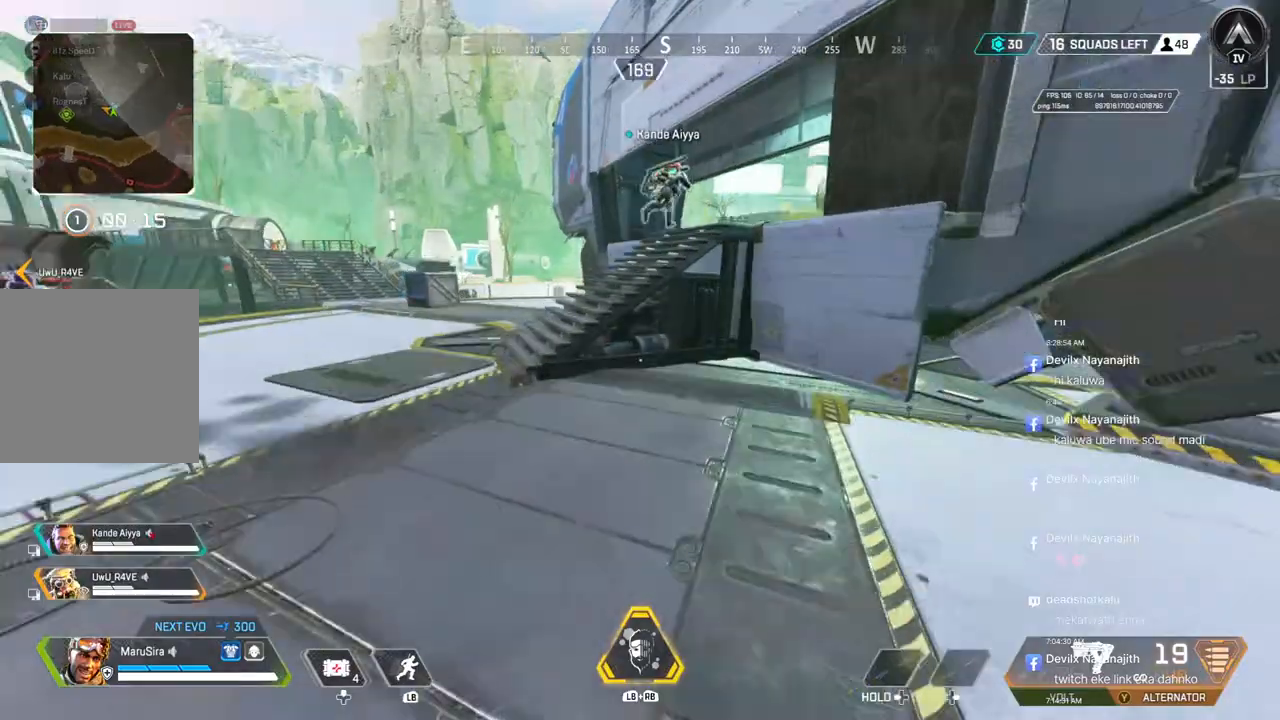
{"buttons": [], "left_stick": "up", "right_stick": "center", "events": [[33, "left_stick", "up"]]}
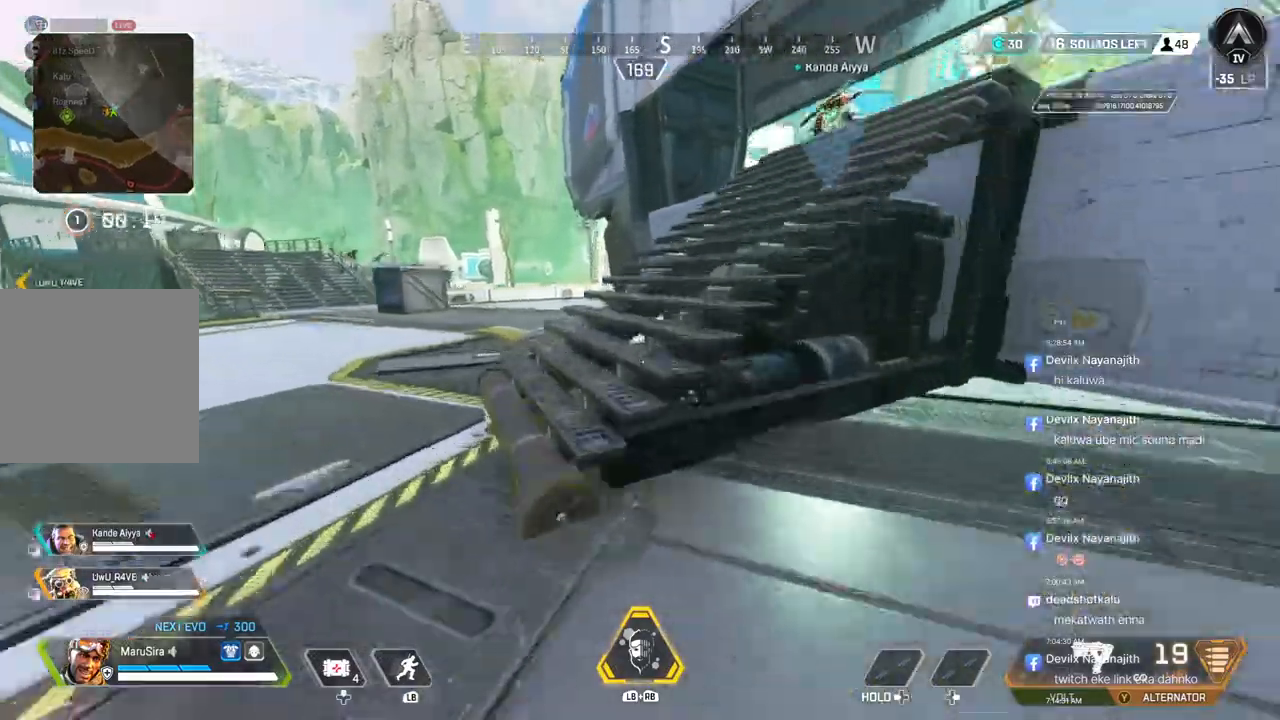
{"buttons": [], "left_stick": "up", "right_stick": "center"}
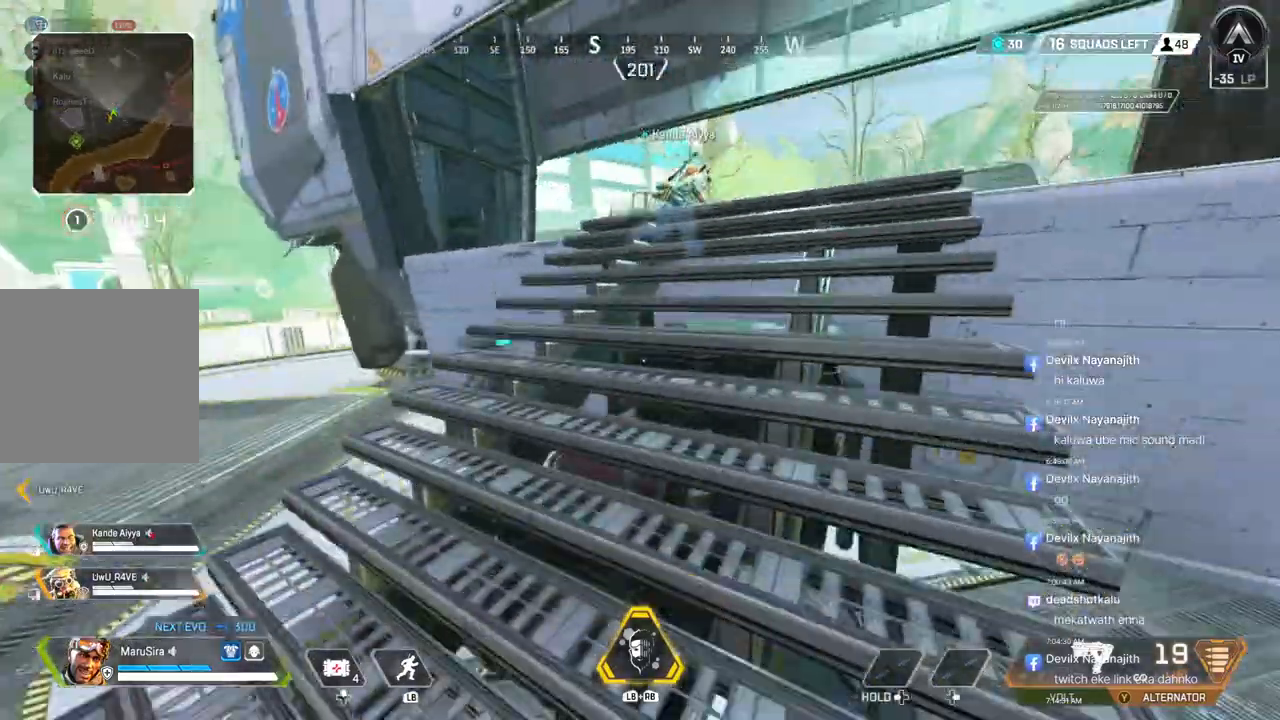
{"buttons": [], "left_stick": "up", "right_stick": "center", "events": [[33, "right_stick", "up-right"], [133, "right_stick", "center"], [267, "A", "down"], [400, "A", "up"]]}
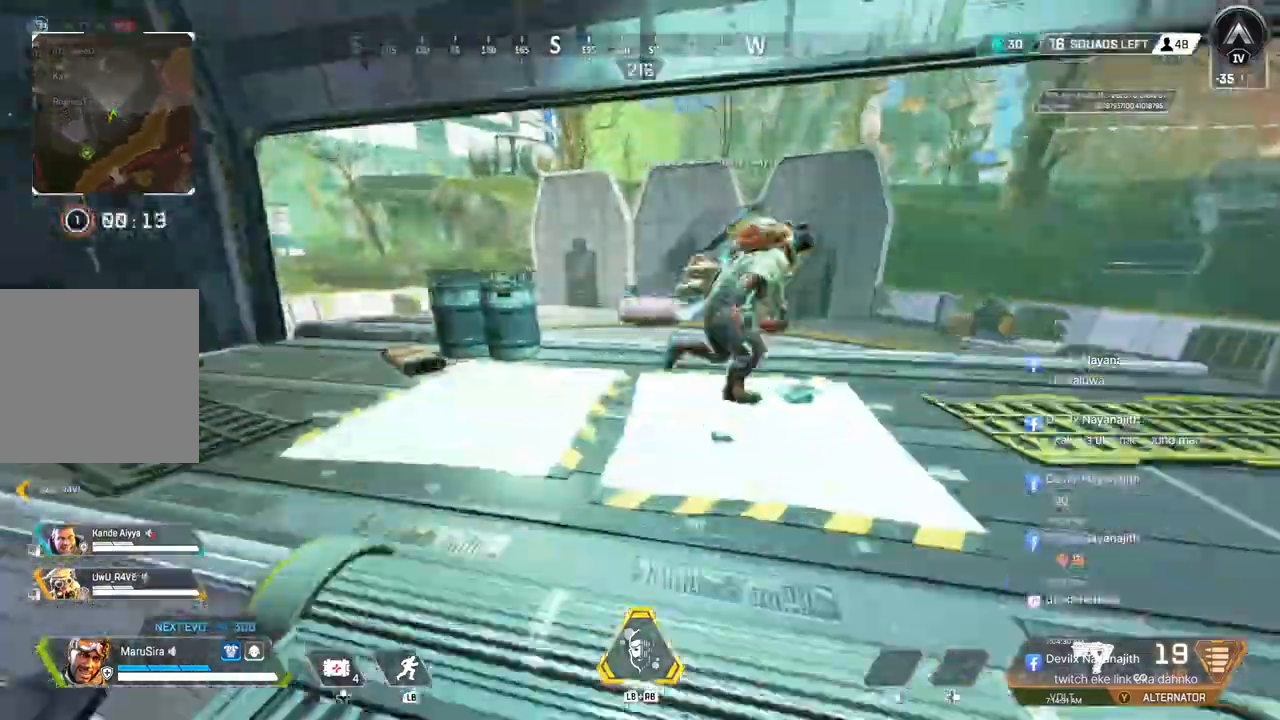
{"buttons": [], "left_stick": "center", "right_stick": "right", "events": [[433, "left_stick", "center"], [467, "right_stick", "right"]]}
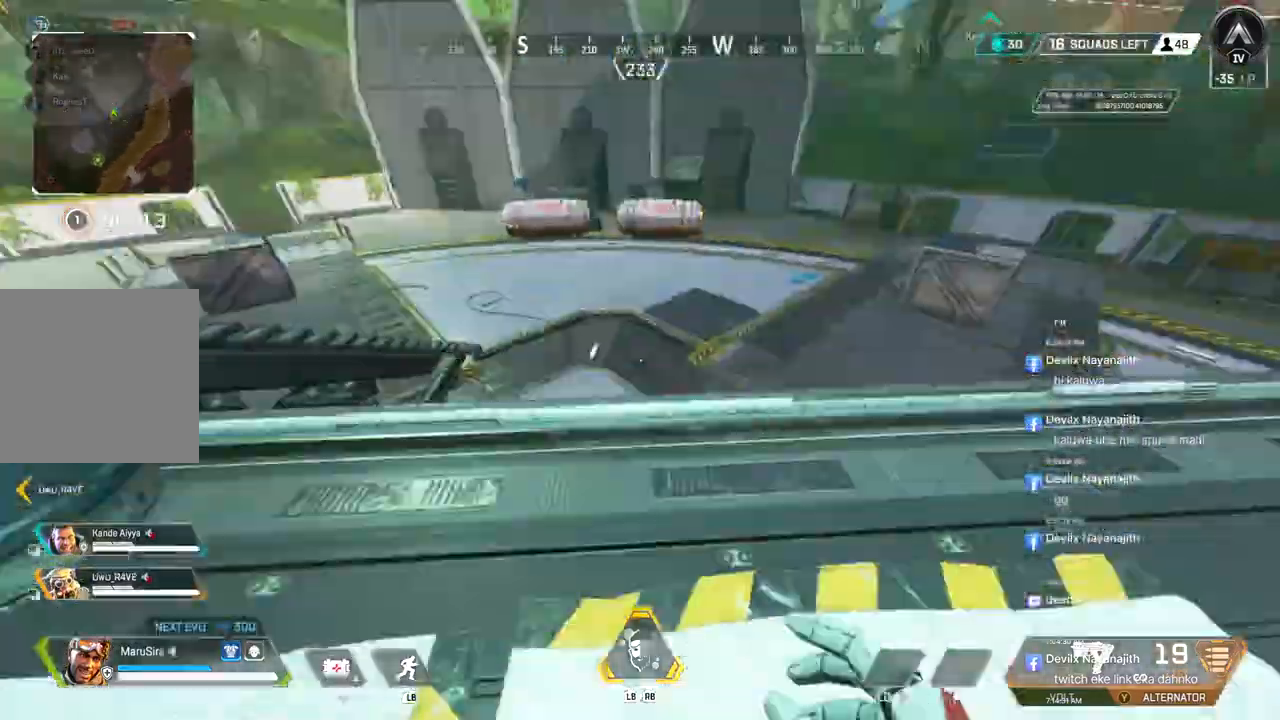
{"buttons": [], "left_stick": "up", "right_stick": "center", "events": [[167, "left_stick", "down"], [233, "right_stick", "up-right"], [300, "left_stick", "right"], [433, "left_stick", "center"], [433, "right_stick", "center"], [500, "left_stick", "up"]]}
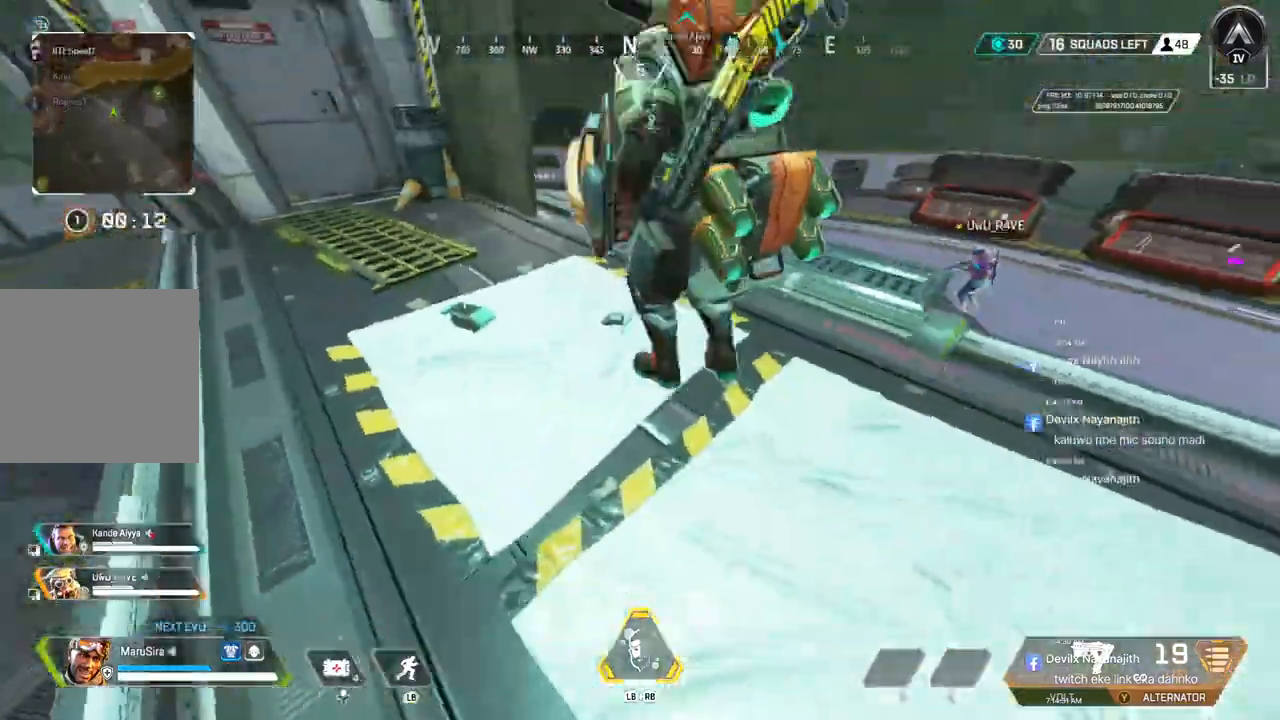
{"buttons": [], "left_stick": "up", "right_stick": "left", "events": [[67, "X", "down"], [233, "X", "up"], [233, "right_stick", "left"]]}
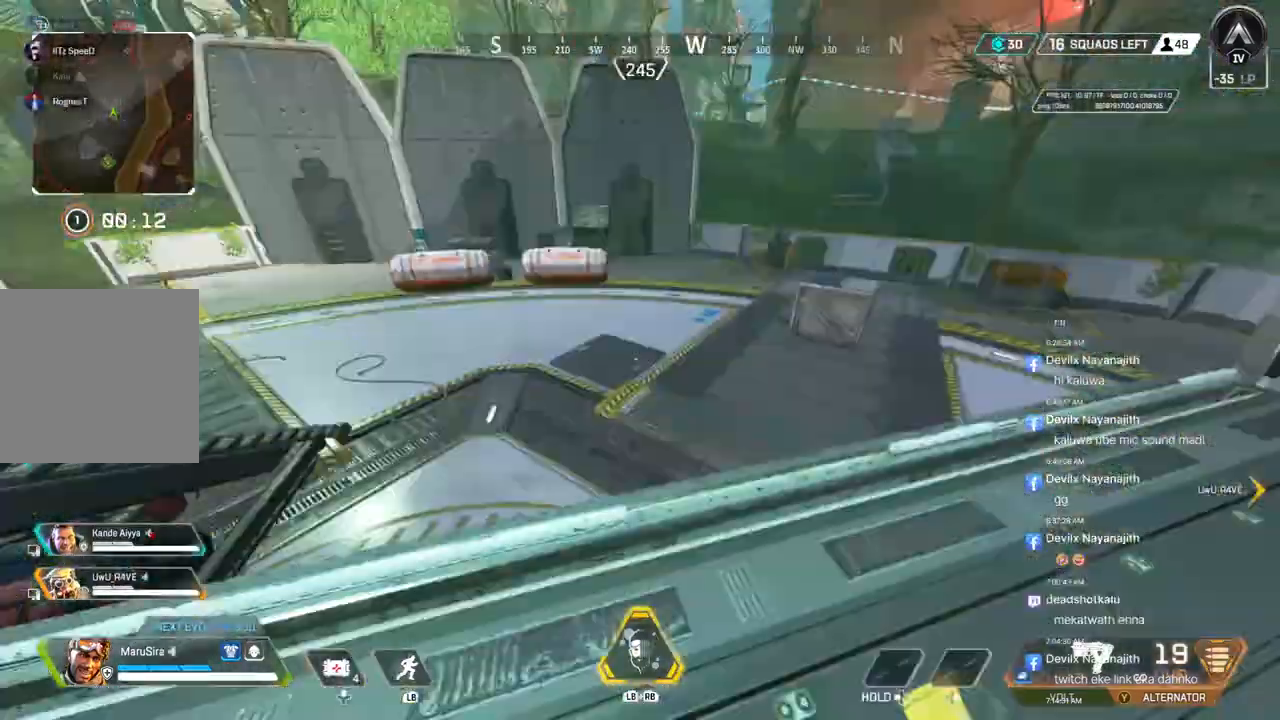
{"buttons": ["B"], "left_stick": "up", "right_stick": "center", "events": [[33, "right_stick", "center"], [167, "right_stick", "up-left"], [200, "B", "down"], [233, "right_stick", "center"]]}
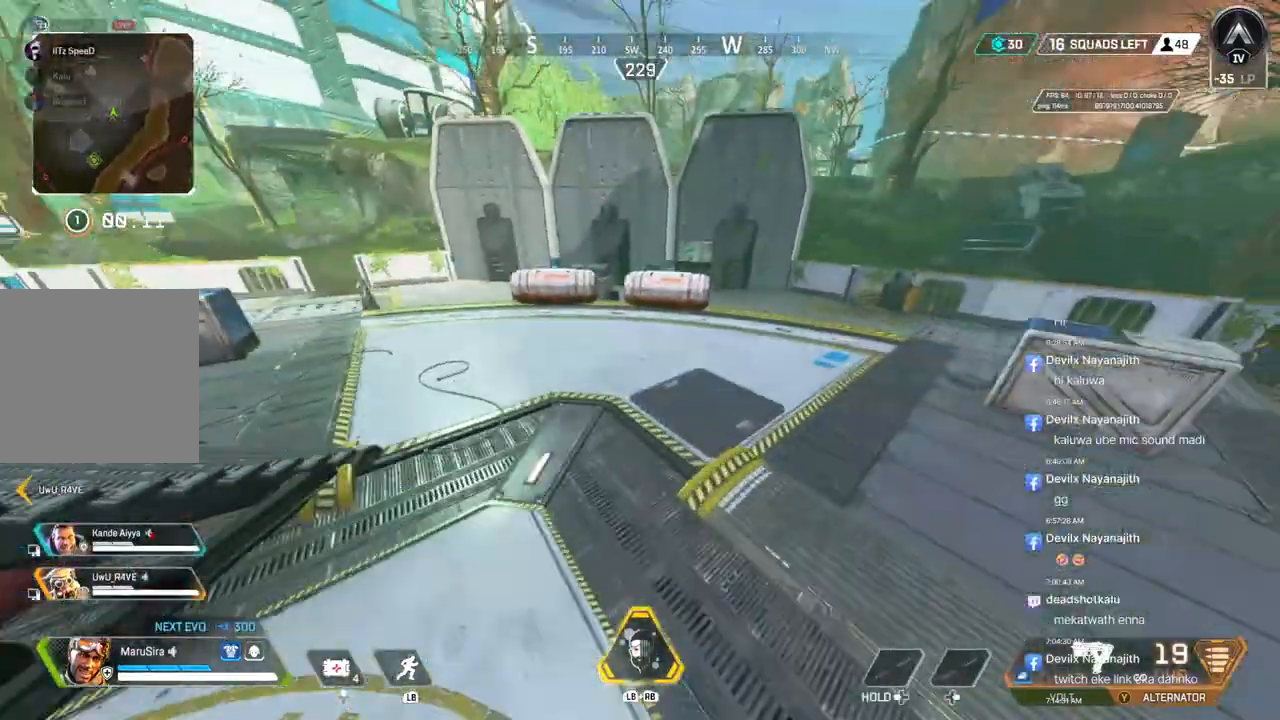
{"buttons": ["A", "B"], "left_stick": "up", "right_stick": "center", "events": [[433, "A", "down"]]}
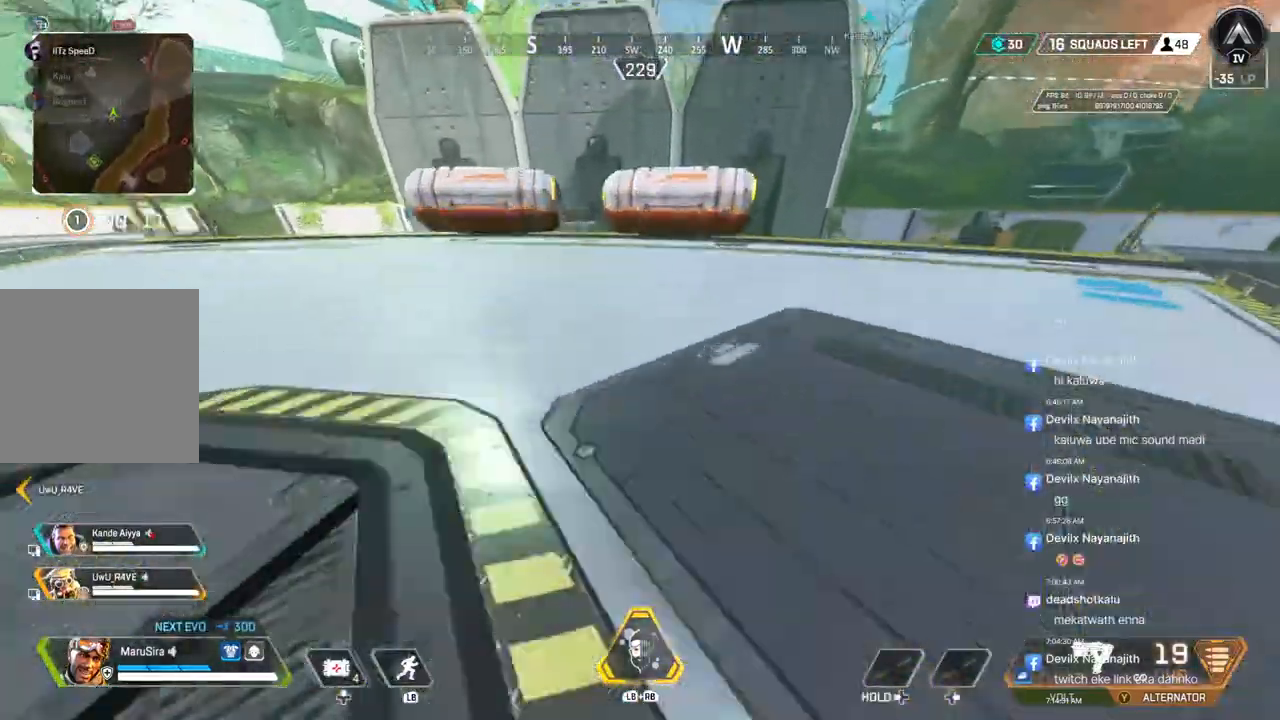
{"buttons": [], "left_stick": "up", "right_stick": "up-left", "events": [[67, "A", "up"], [67, "B", "up"], [500, "right_stick", "up-left"]]}
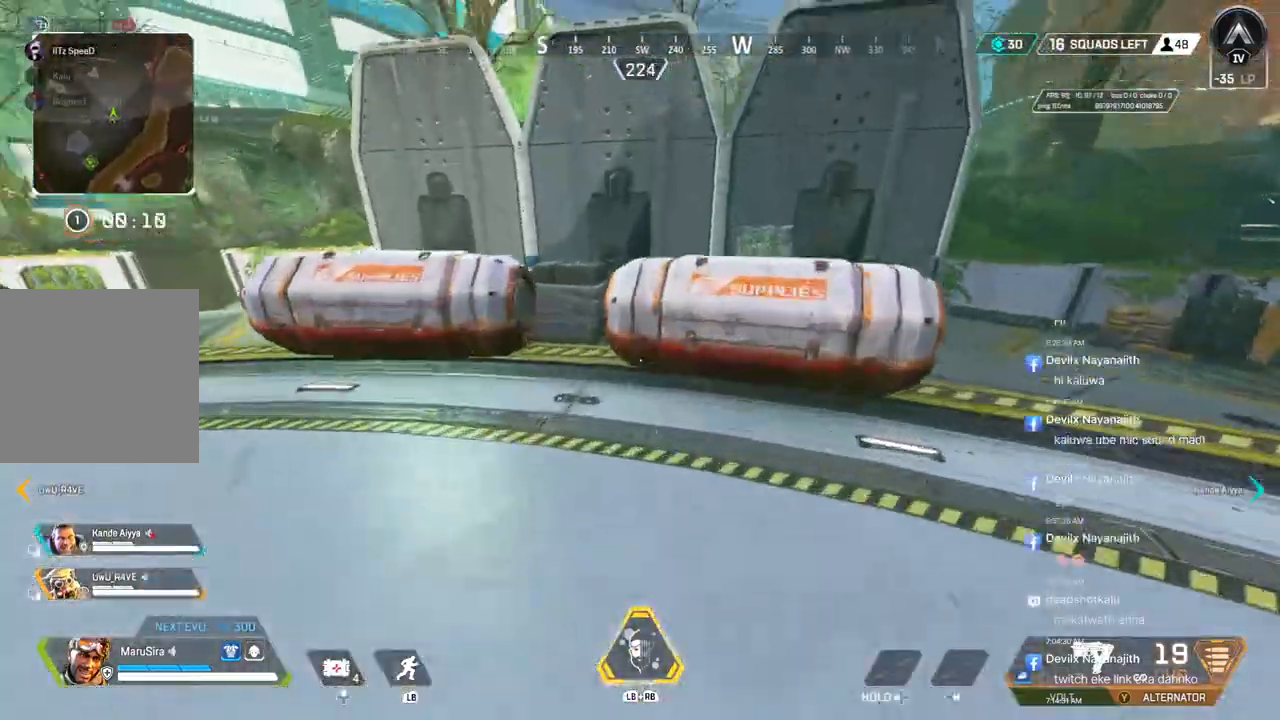
{"buttons": ["X"], "left_stick": "up", "right_stick": "center", "events": [[67, "X", "down"], [167, "X", "up"], [300, "X", "down"], [300, "right_stick", "center"], [367, "X", "up"], [467, "X", "down"]]}
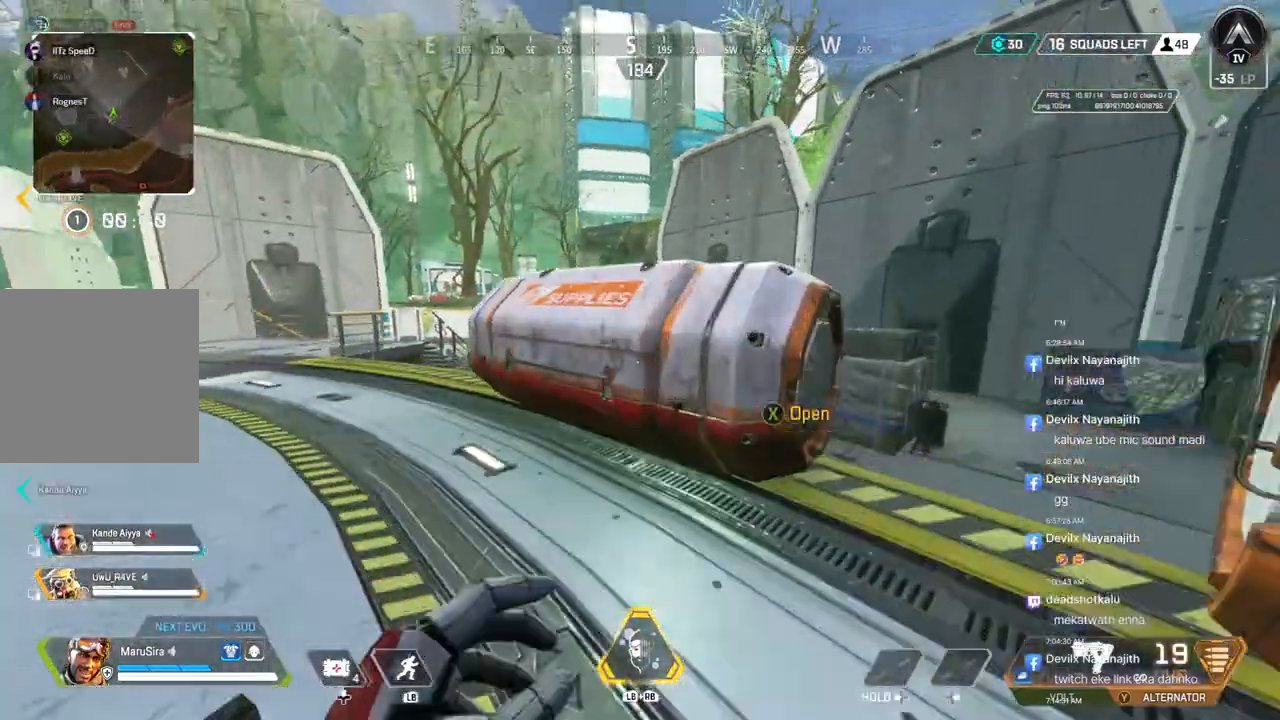
{"buttons": [], "left_stick": "up", "right_stick": "center", "events": [[67, "left_stick", "center"], [100, "right_stick", "right"], [133, "X", "up"], [200, "left_stick", "down"], [267, "right_stick", "center"], [300, "left_stick", "right"], [500, "left_stick", "up"]]}
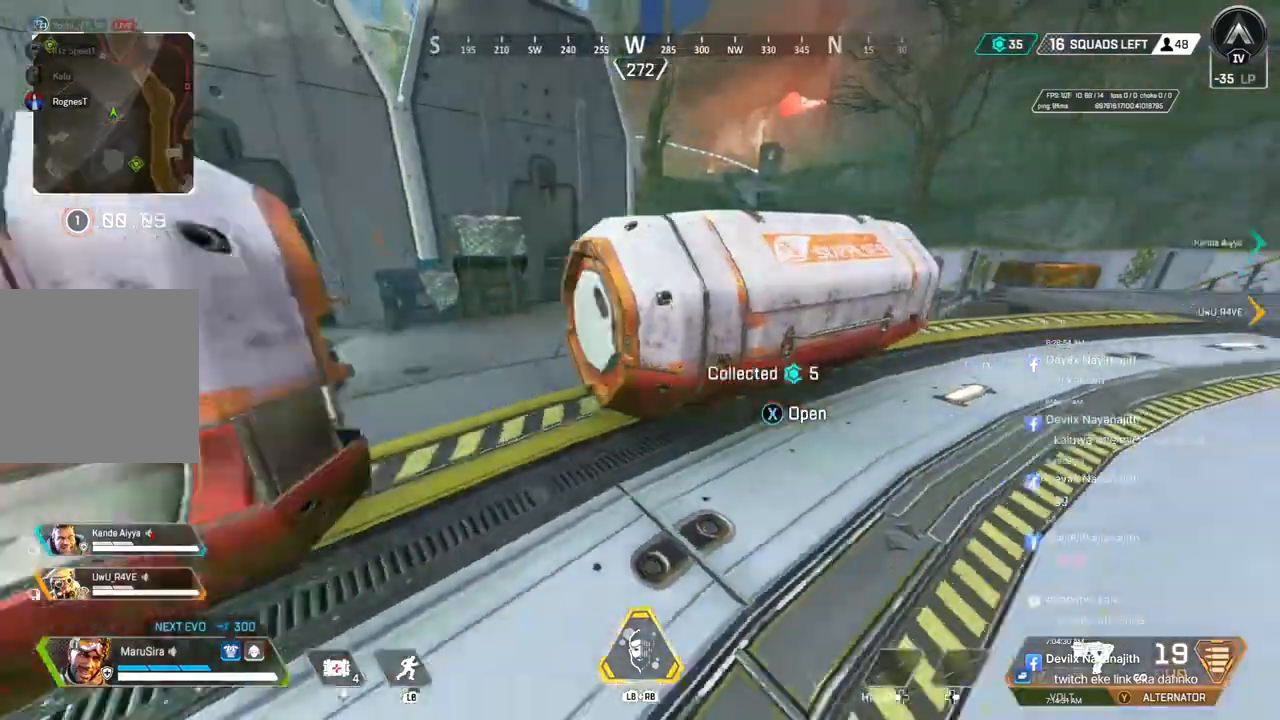
{"buttons": [], "left_stick": "down", "right_stick": "center", "events": [[100, "X", "down"], [100, "right_stick", "up-left"], [167, "left_stick", "center"], [267, "X", "up"], [300, "left_stick", "down"], [300, "right_stick", "center"]]}
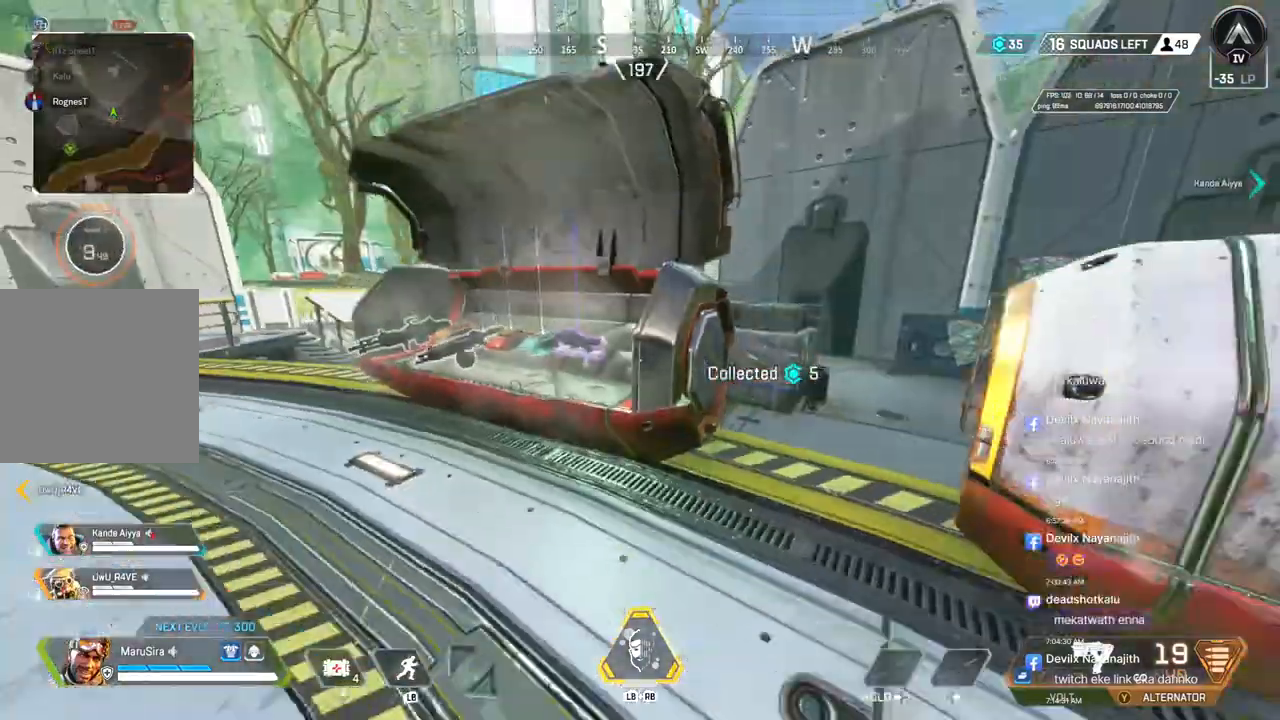
{"buttons": [], "left_stick": "up", "right_stick": "center", "events": [[167, "left_stick", "right"], [200, "right_stick", "right"], [300, "right_stick", "center"], [400, "left_stick", "center"], [467, "left_stick", "up"]]}
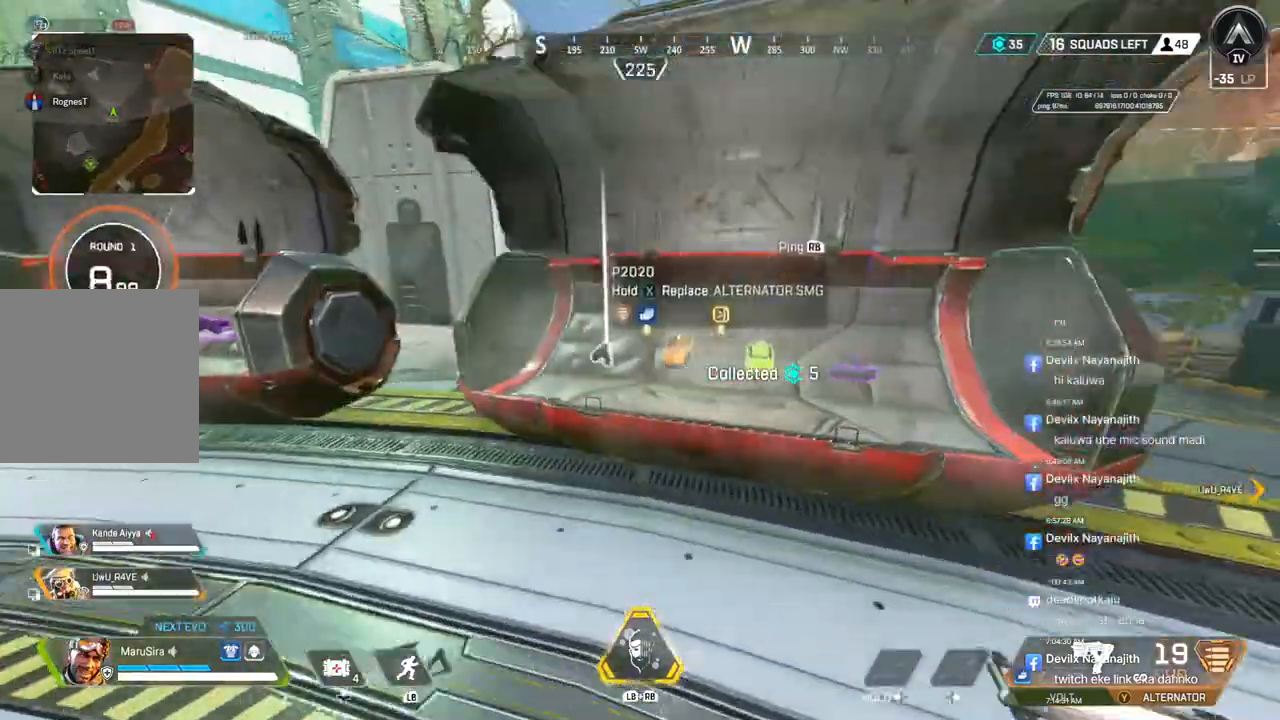
{"buttons": ["X"], "left_stick": "center", "right_stick": "center", "events": [[133, "left_stick", "center"], [367, "right_stick", "right"], [467, "X", "down"], [467, "right_stick", "center"]]}
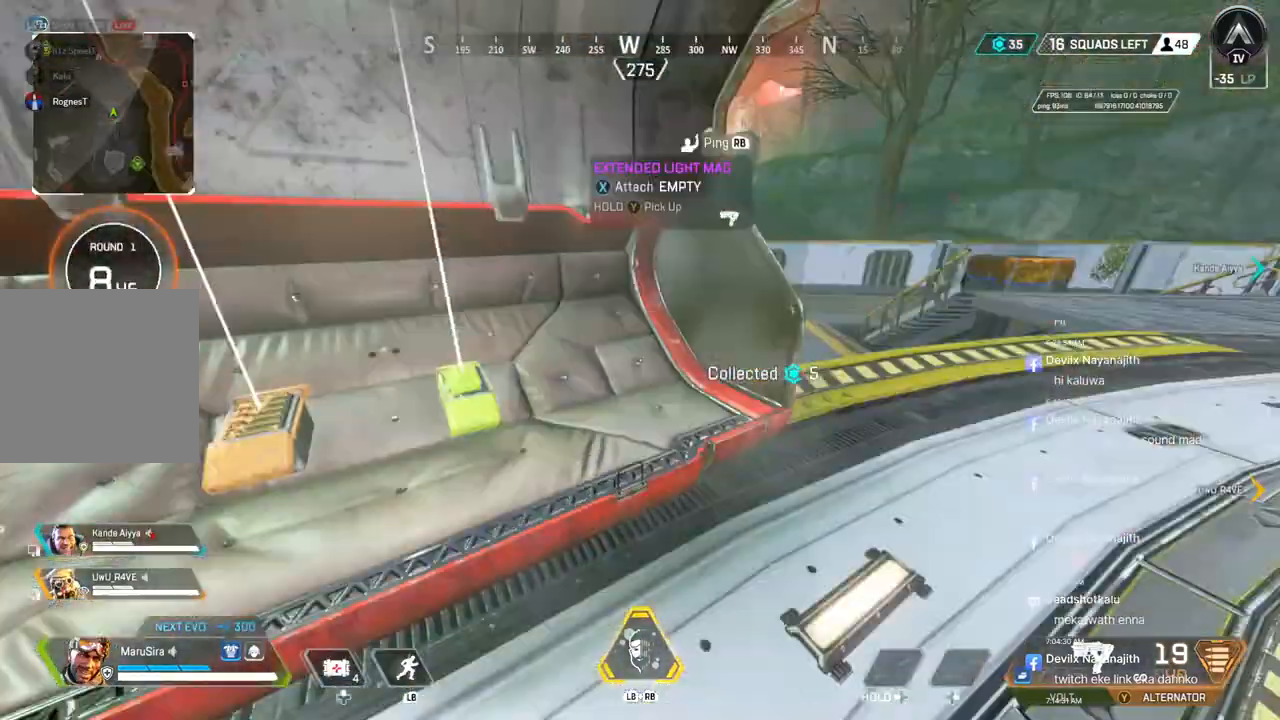
{"buttons": ["X"], "left_stick": "center", "right_stick": "center", "events": [[67, "X", "up"], [100, "right_stick", "left"], [200, "right_stick", "center"], [233, "X", "down"], [333, "X", "up"], [433, "X", "down"]]}
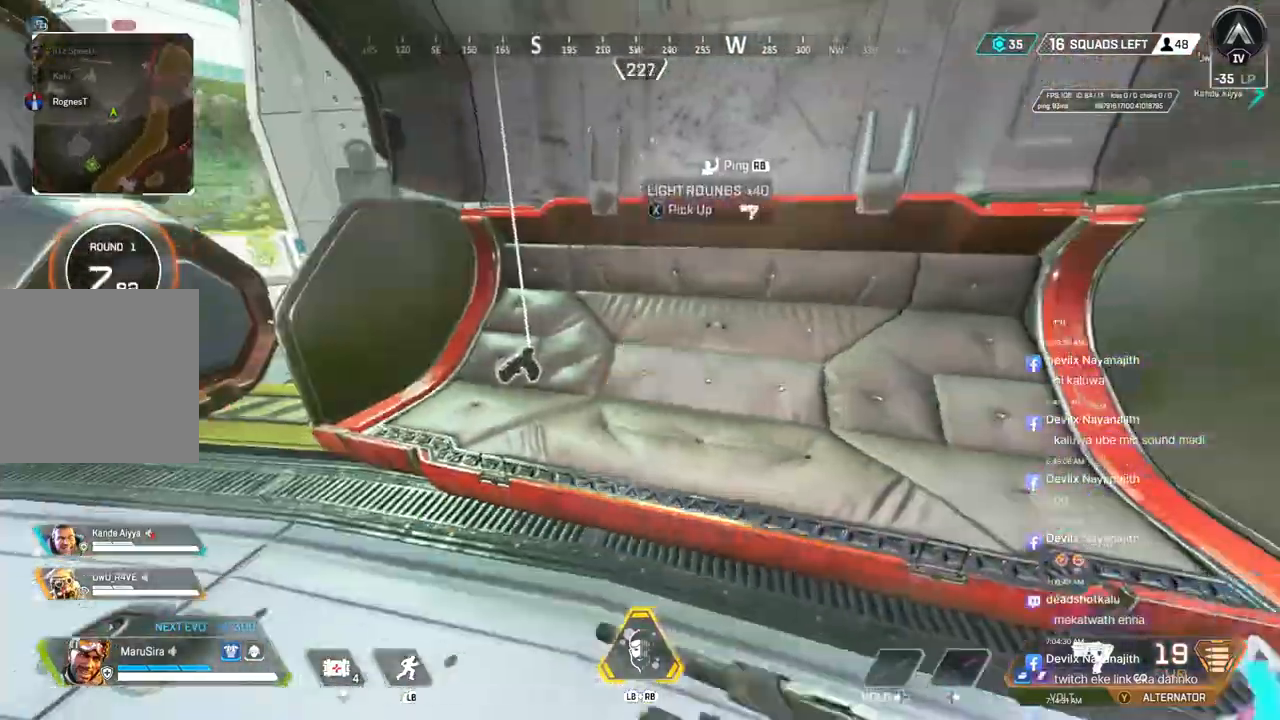
{"buttons": [], "left_stick": "left", "right_stick": "up-left", "events": [[67, "X", "up"], [133, "right_stick", "left"], [200, "left_stick", "left"], [300, "right_stick", "center"], [467, "right_stick", "up-left"]]}
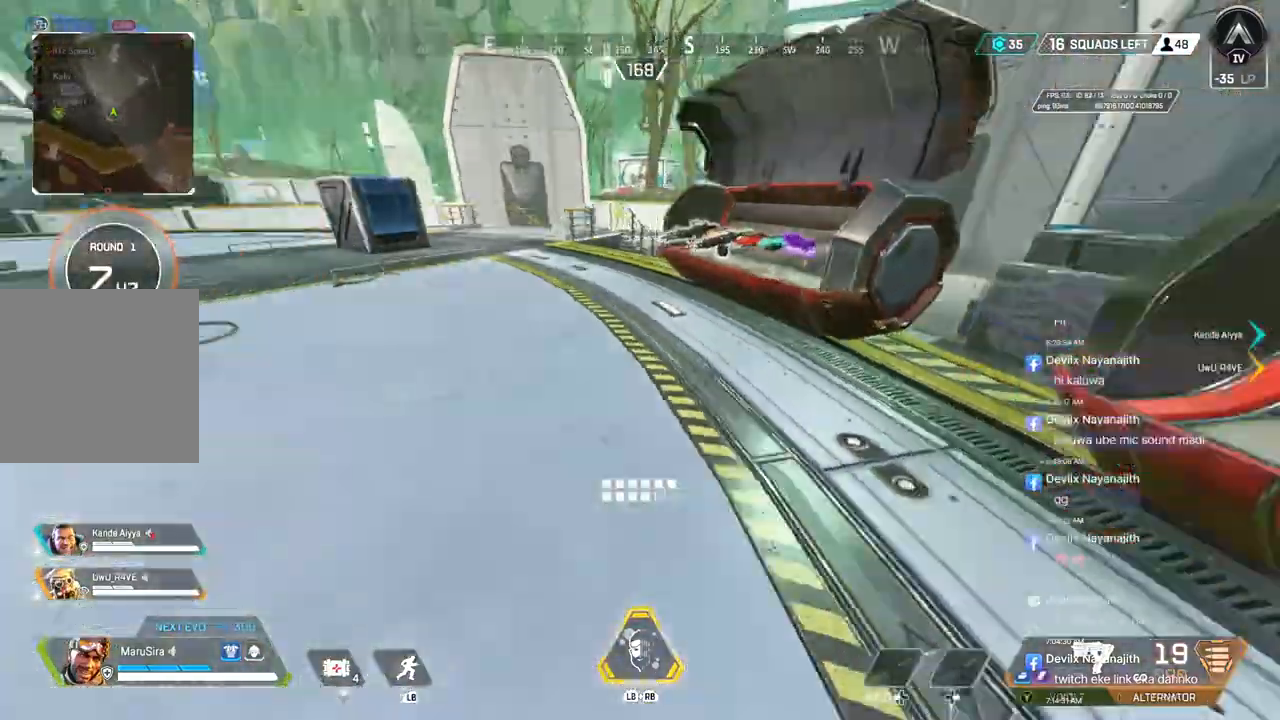
{"buttons": [], "left_stick": "center", "right_stick": "right", "events": [[33, "left_stick", "up-left"], [100, "B", "down"], [167, "right_stick", "center"], [233, "A", "down"], [267, "right_stick", "up-left"], [400, "A", "up"], [400, "B", "up"], [400, "right_stick", "center"], [467, "left_stick", "center"], [500, "right_stick", "right"]]}
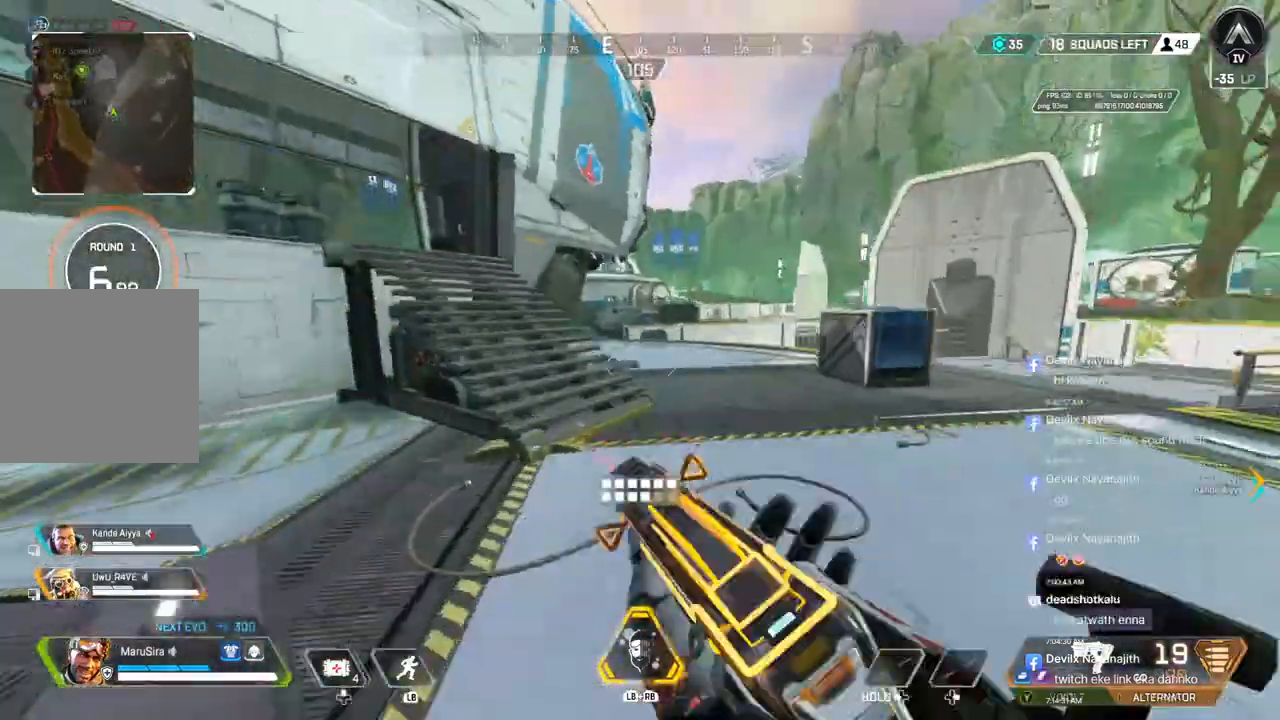
{"buttons": [], "left_stick": "center", "right_stick": "center", "events": [[167, "right_stick", "center"]]}
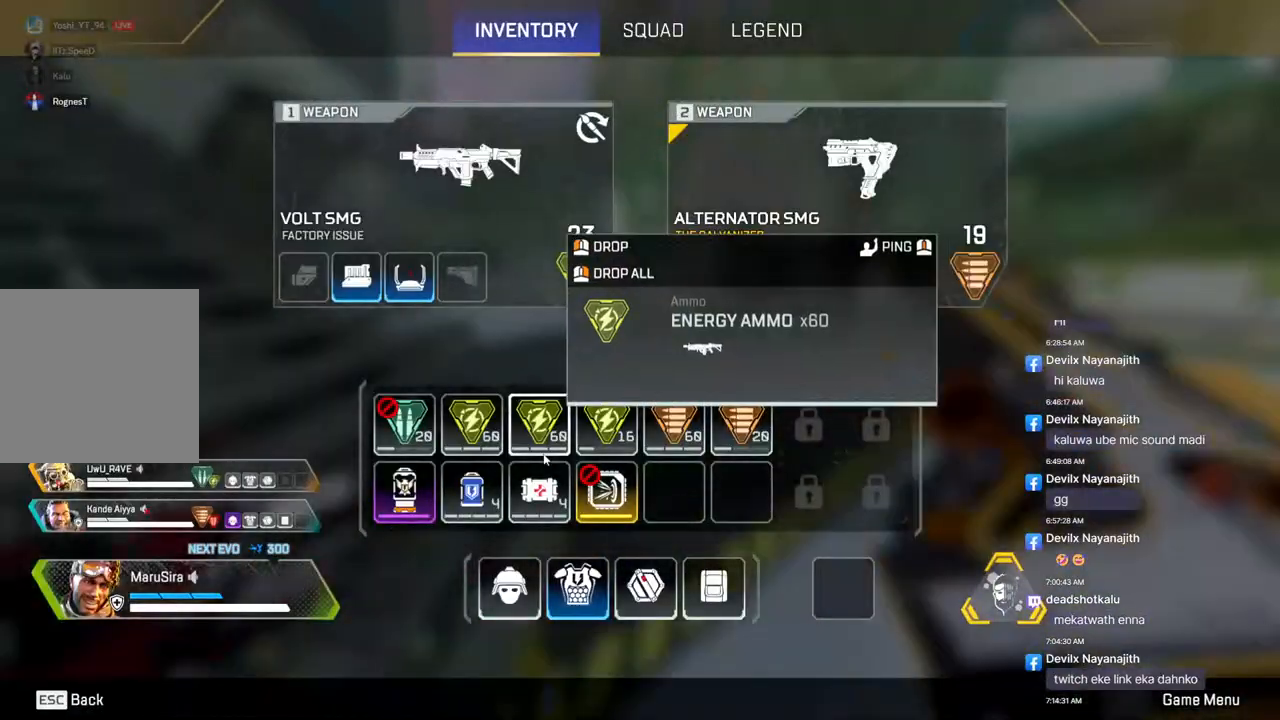
{"buttons": [], "left_stick": "center", "right_stick": "center", "events": []}
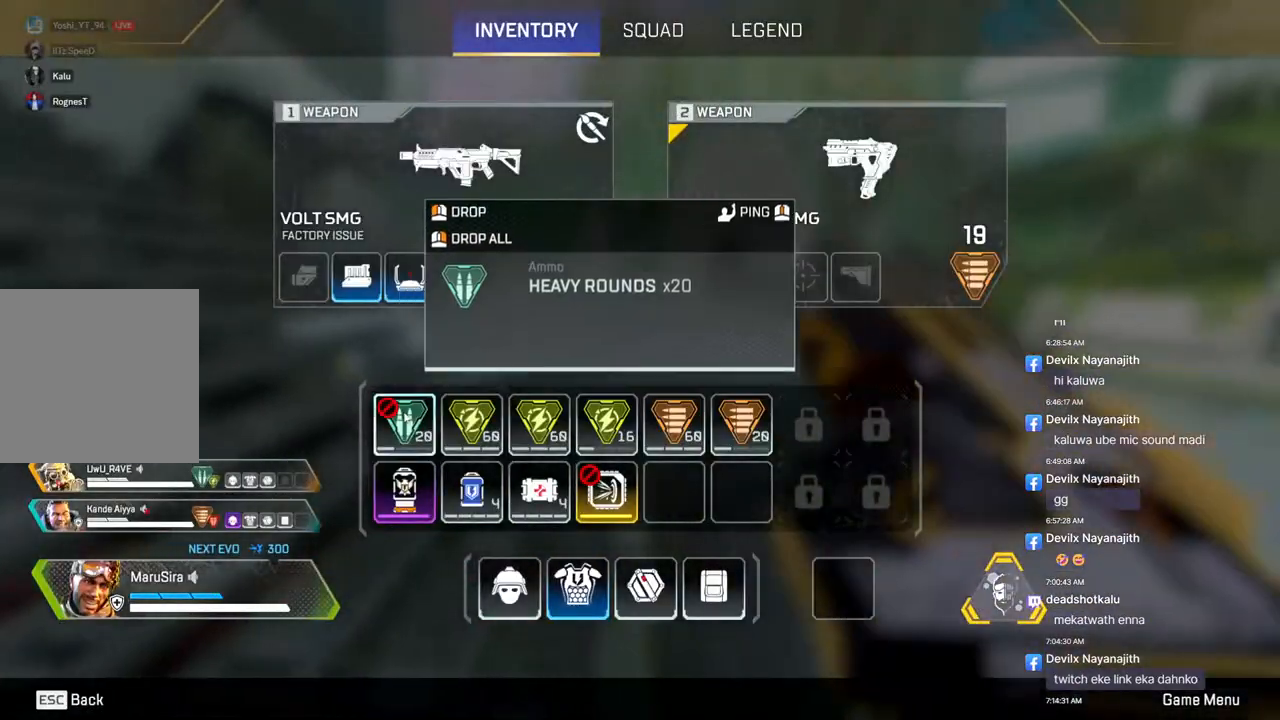
{"buttons": [], "left_stick": "center", "right_stick": "center", "events": []}
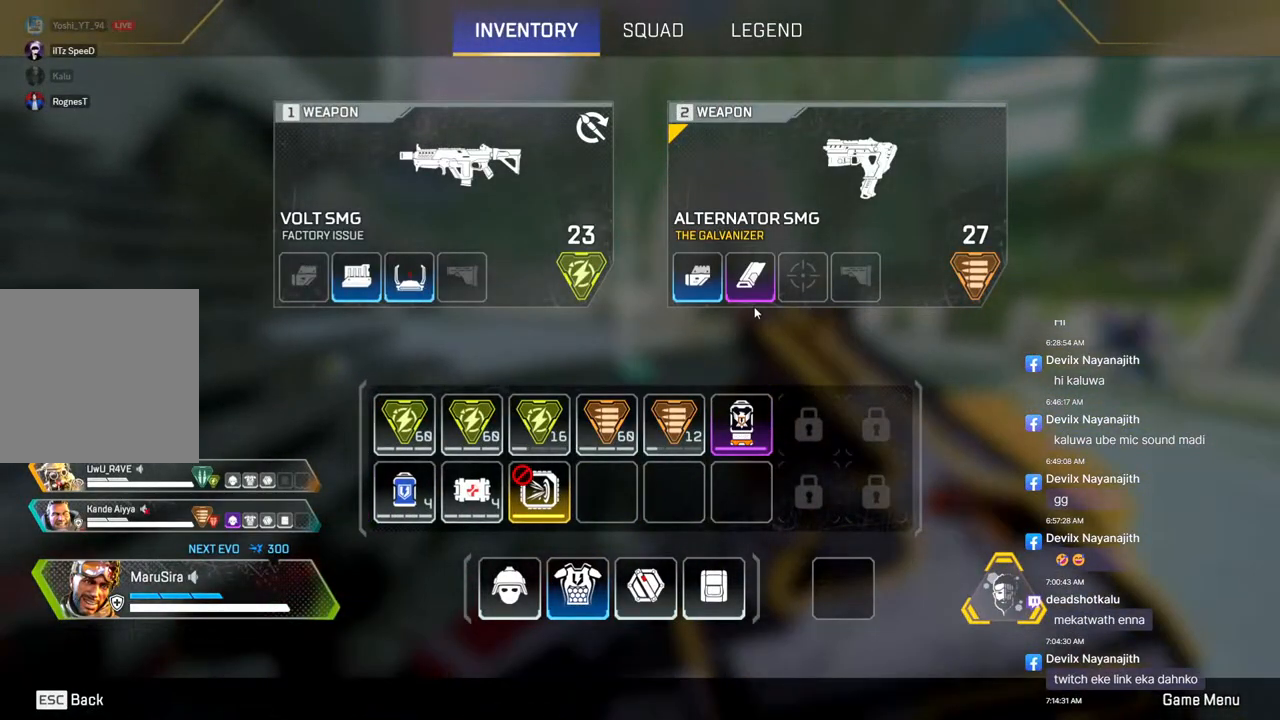
{"buttons": [], "left_stick": "center", "right_stick": "center", "events": []}
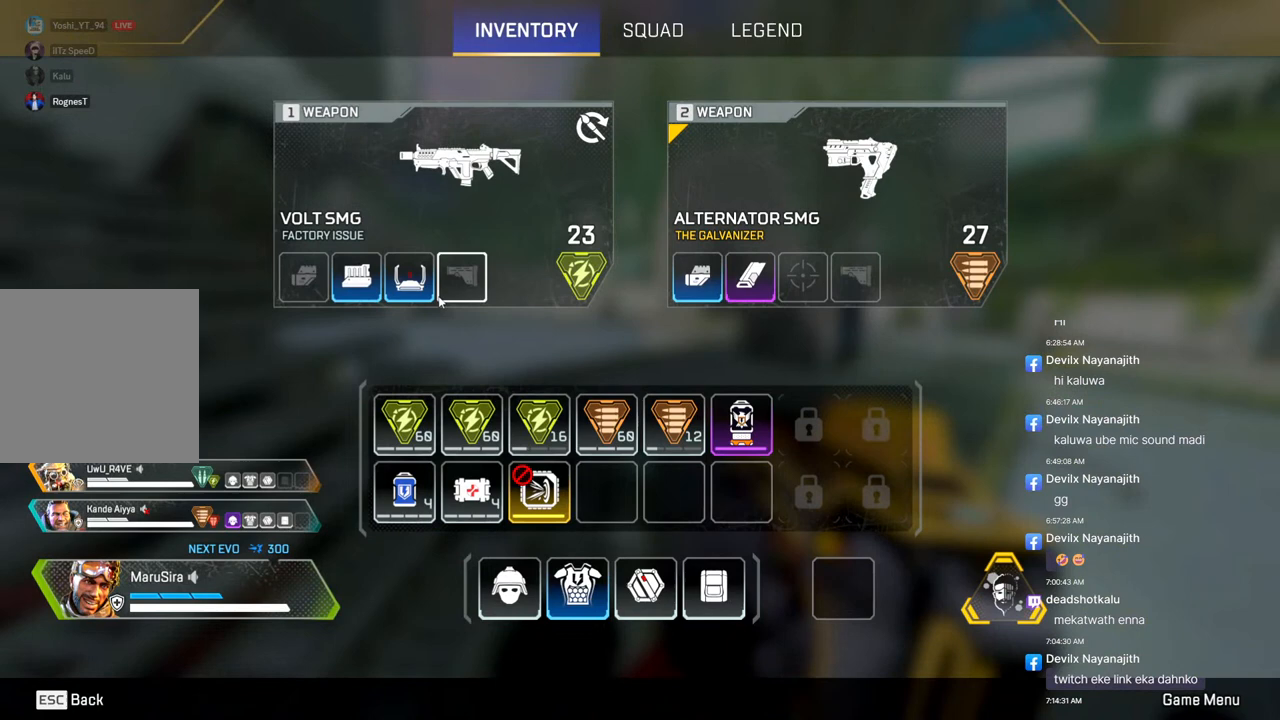
{"buttons": [], "left_stick": "center", "right_stick": "center", "events": []}
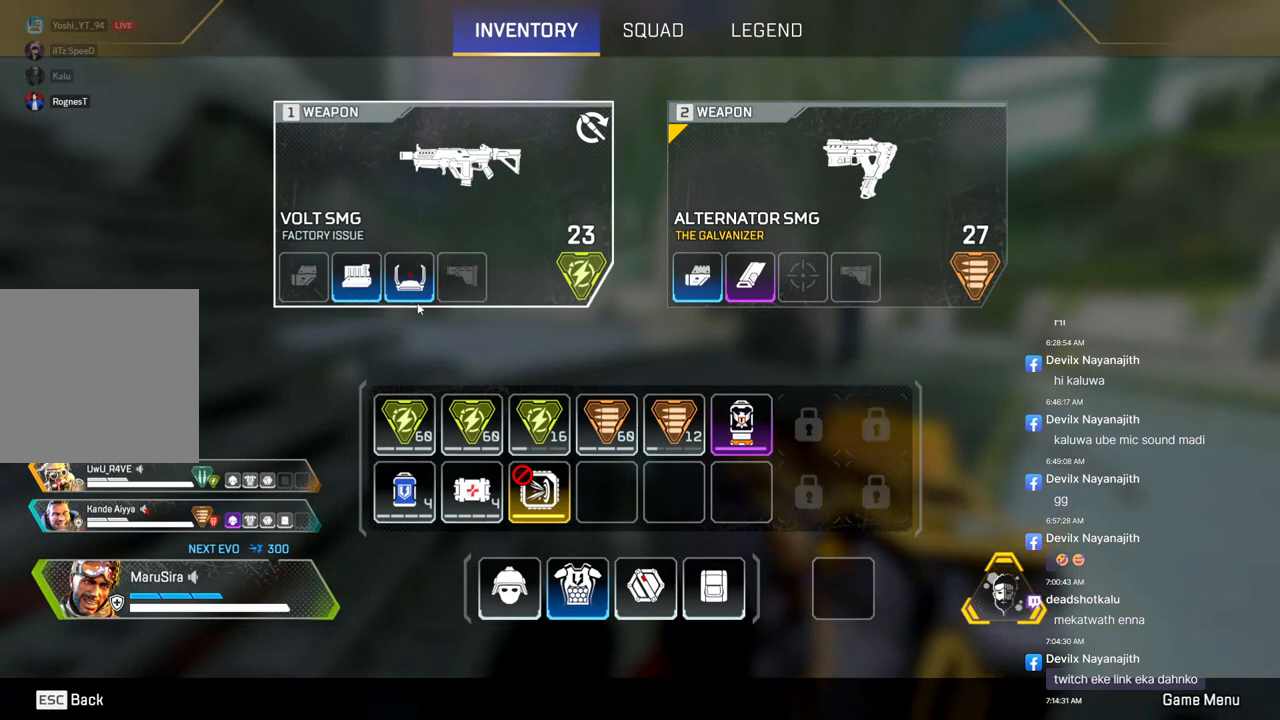
{"buttons": [], "left_stick": "center", "right_stick": "center", "events": []}
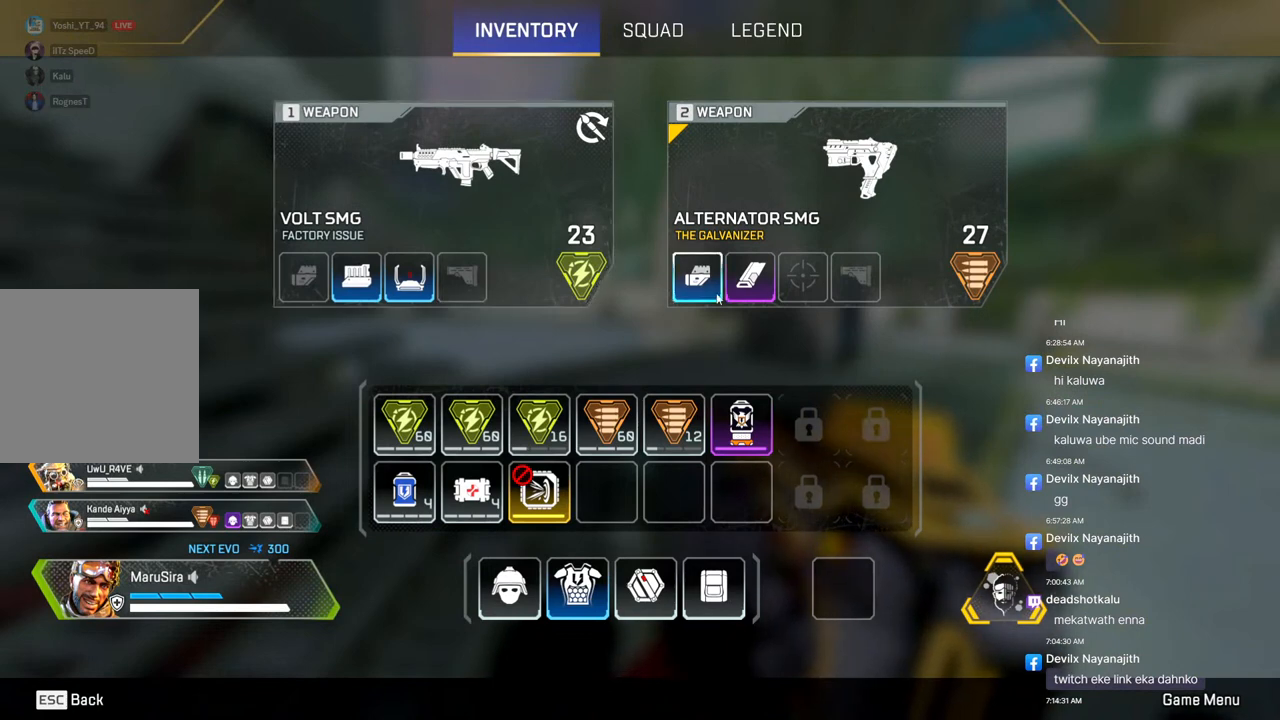
{"buttons": [], "left_stick": "center", "right_stick": "center", "events": []}
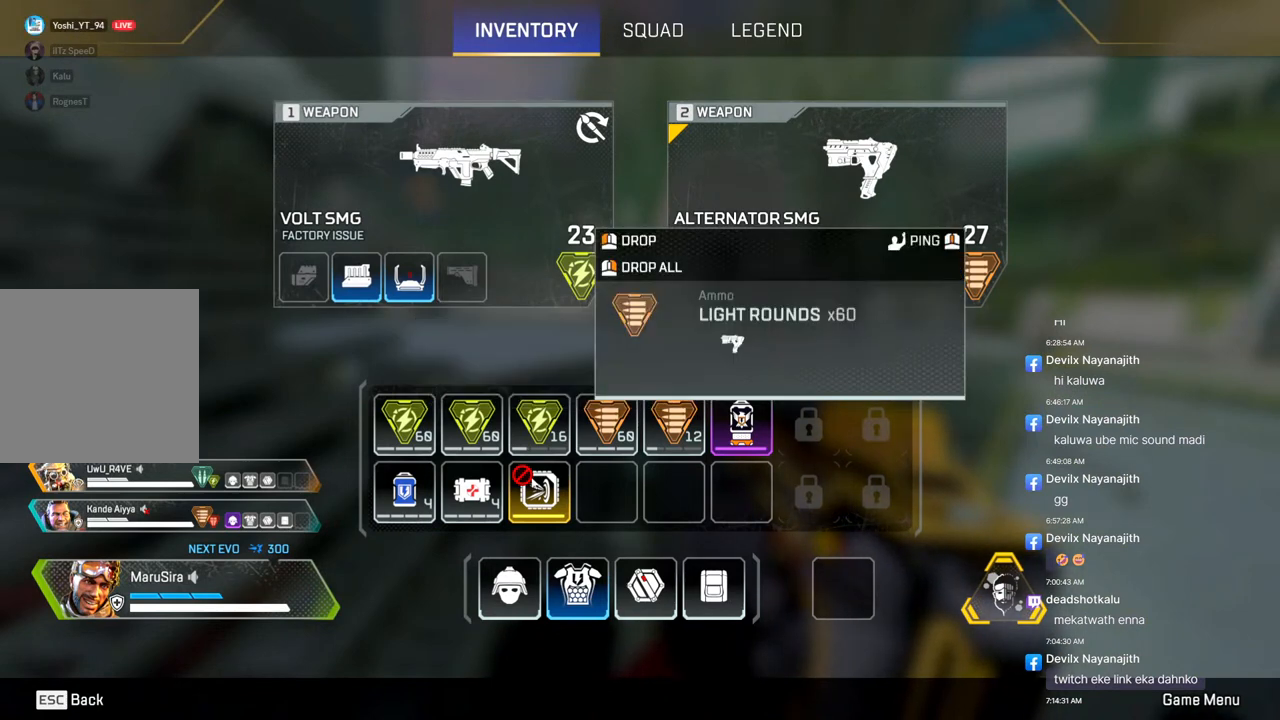
{"buttons": [], "left_stick": "center", "right_stick": "center", "events": []}
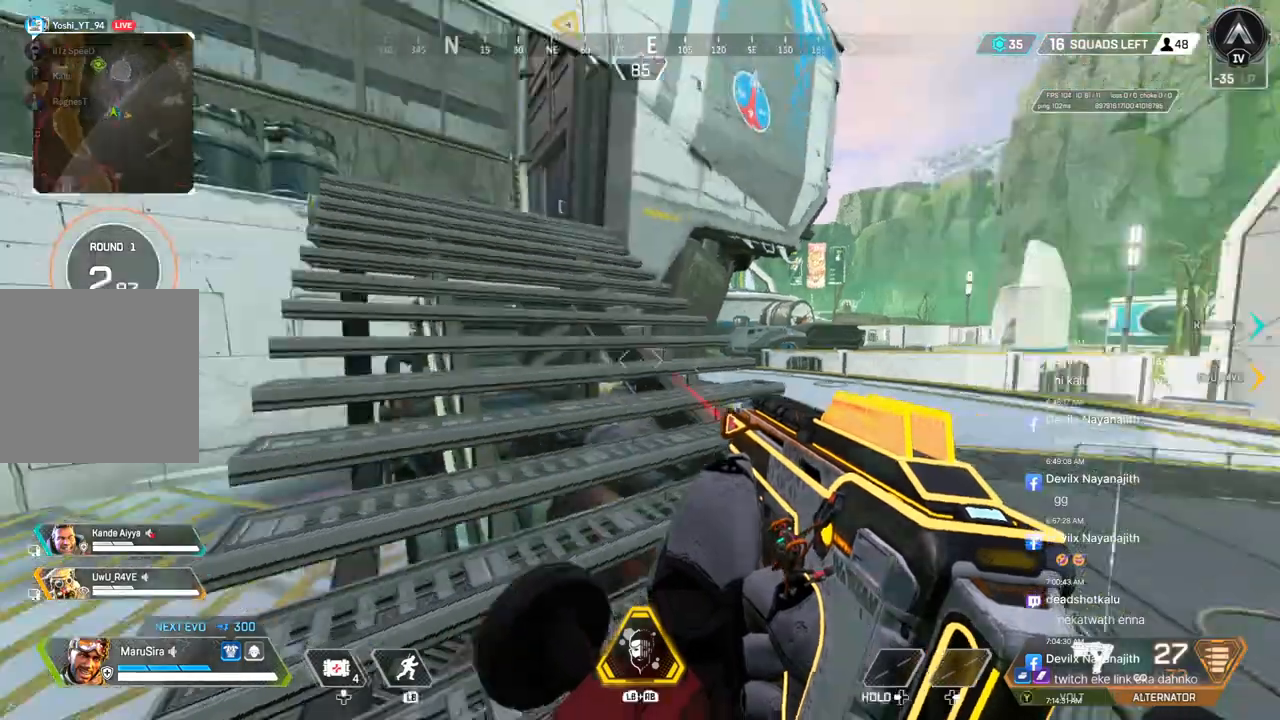
{"buttons": [], "left_stick": "up", "right_stick": "center", "events": [[67, "left_stick", "up"], [233, "right_stick", "up-left"], [300, "right_stick", "center"]]}
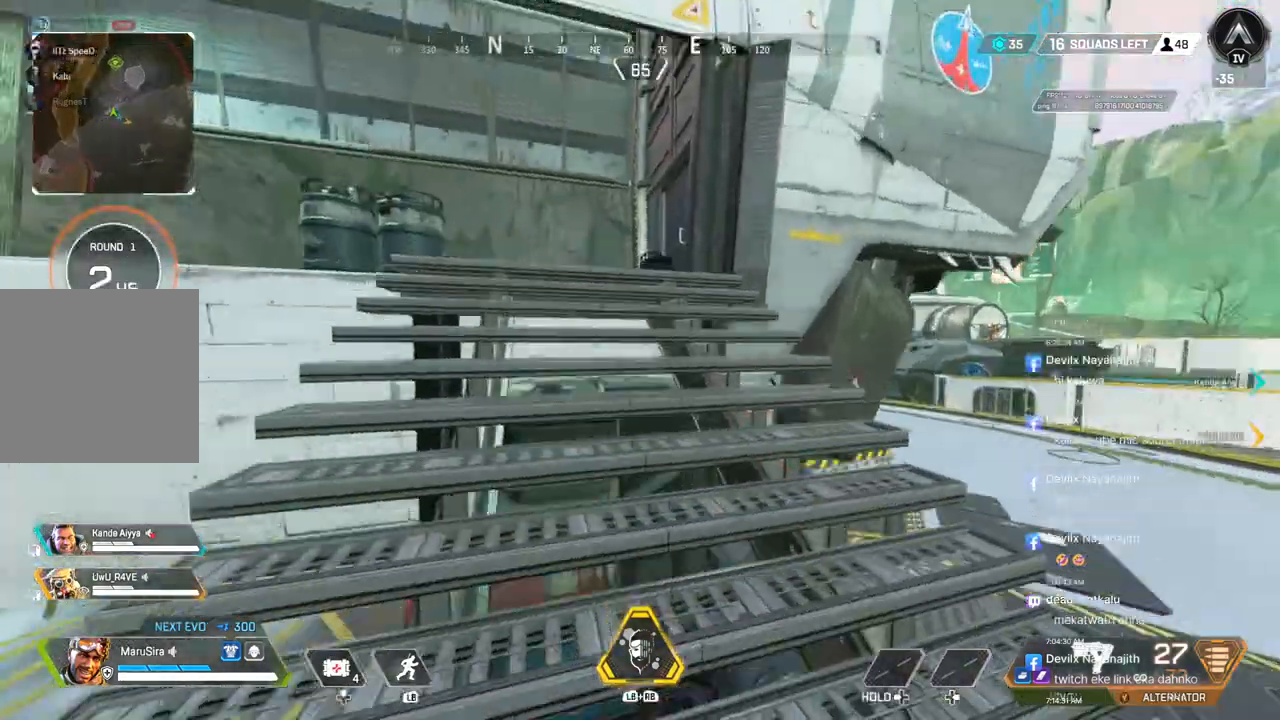
{"buttons": [], "left_stick": "up", "right_stick": "right", "events": [[67, "right_stick", "up-left"], [133, "right_stick", "center"], [467, "right_stick", "right"]]}
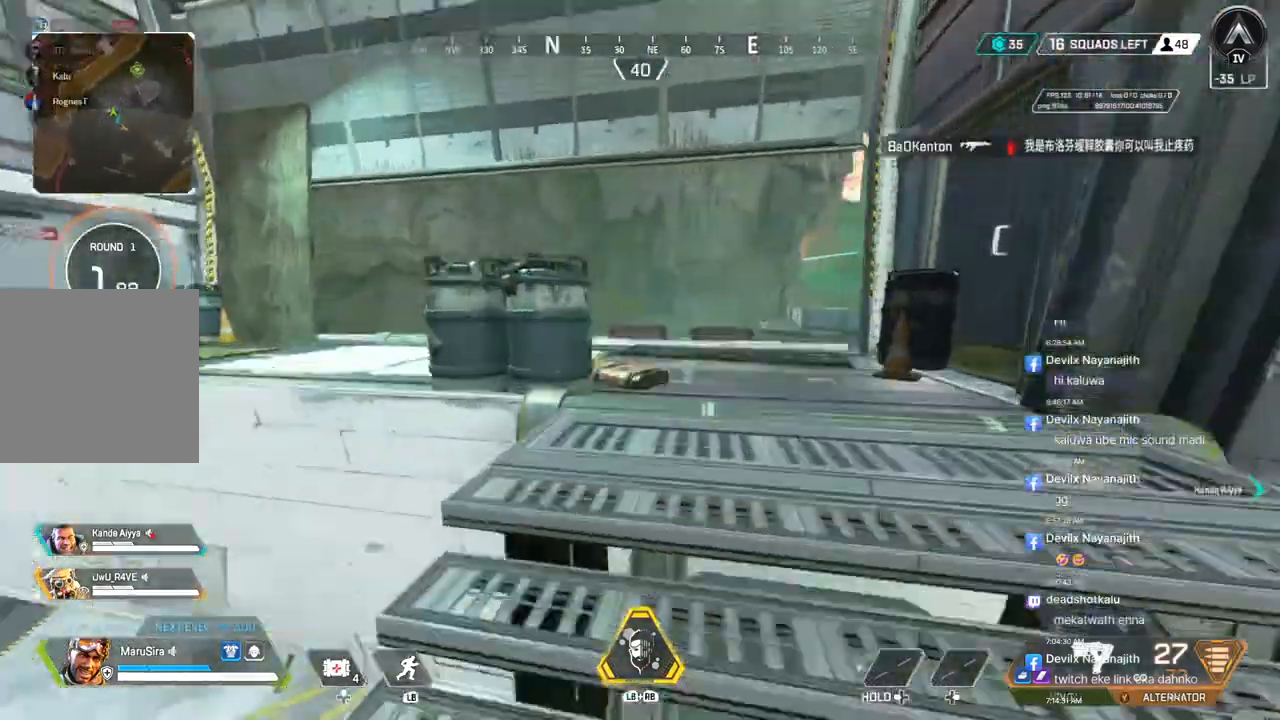
{"buttons": ["A", "B"], "left_stick": "up", "right_stick": "center", "events": [[33, "B", "down"], [33, "right_stick", "center"], [300, "right_stick", "up-left"], [333, "A", "down"], [367, "right_stick", "center"]]}